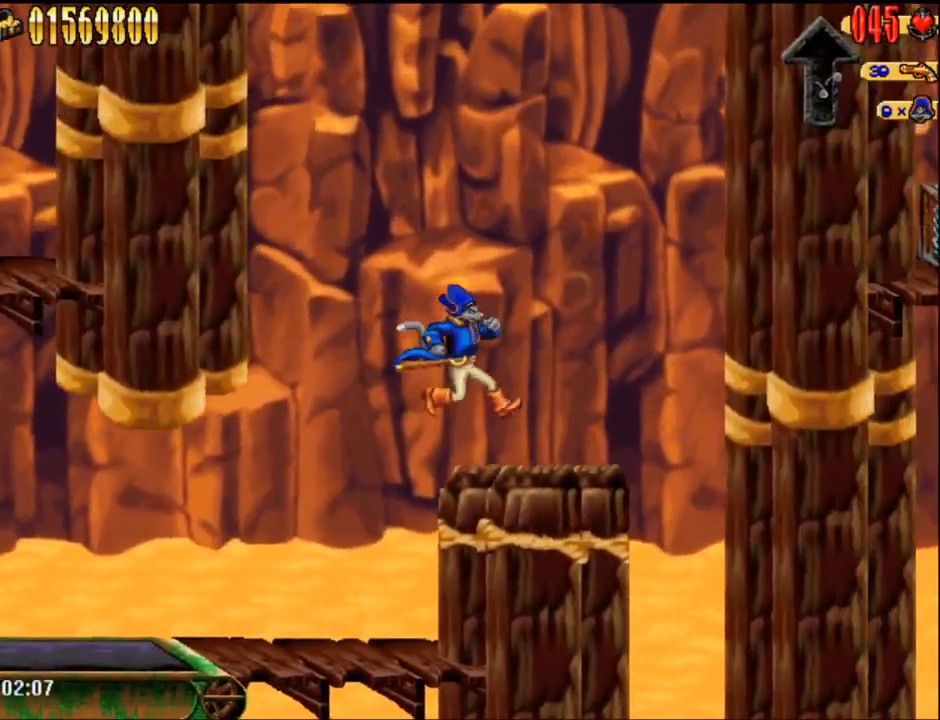
Gameplay with a controller (Nintendo layout); each line is a JSON object with the inputs held at the frame after it (dt_ms = milliseconds from this image to that frame). "events" lists button and stick changes between this image and that frame as [ms after this image, input, new state], when the widget could be followed in between. Not read: L1 L3 R3.
{"dt_ms": 500, "buttons": ["DPAD_RIGHT"], "events": []}
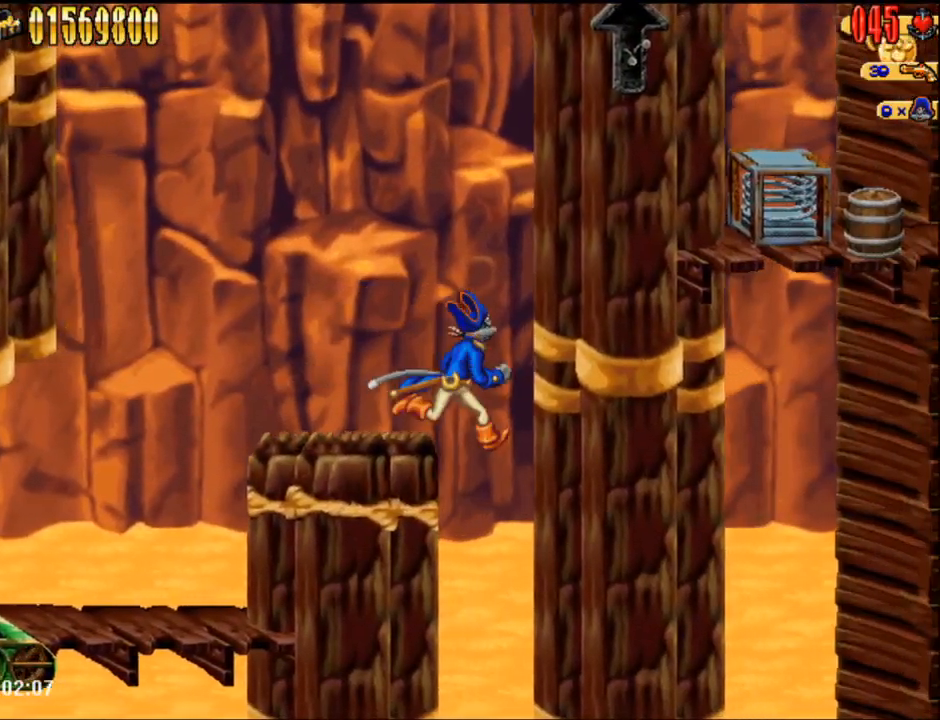
{"dt_ms": 500, "buttons": ["DPAD_RIGHT"], "events": []}
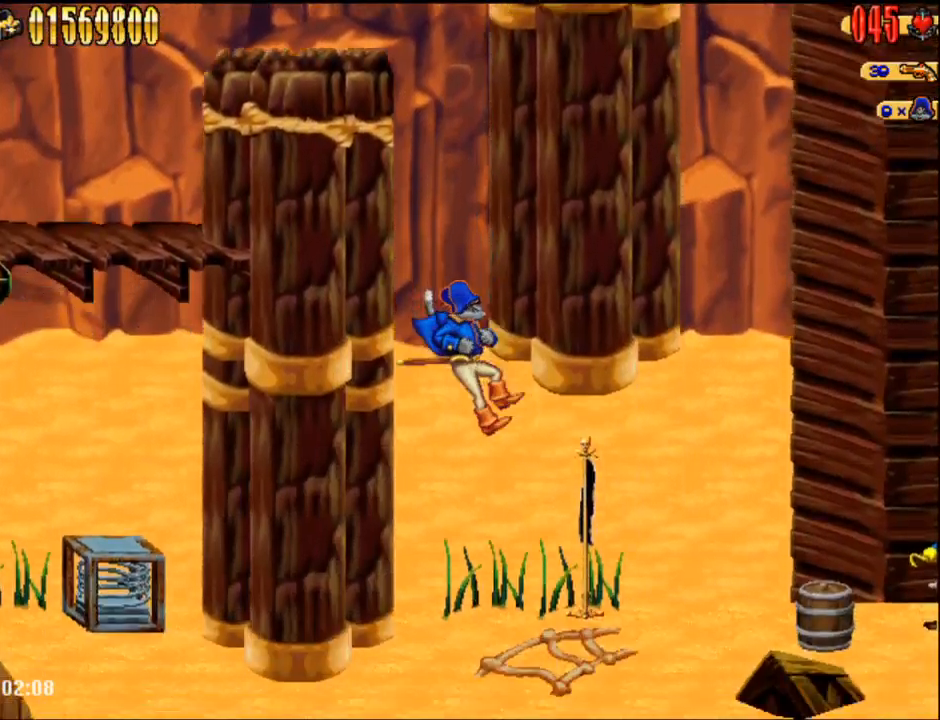
{"dt_ms": 500, "buttons": ["DPAD_RIGHT"], "events": [[83, "R1", "down"], [250, "R1", "up"]]}
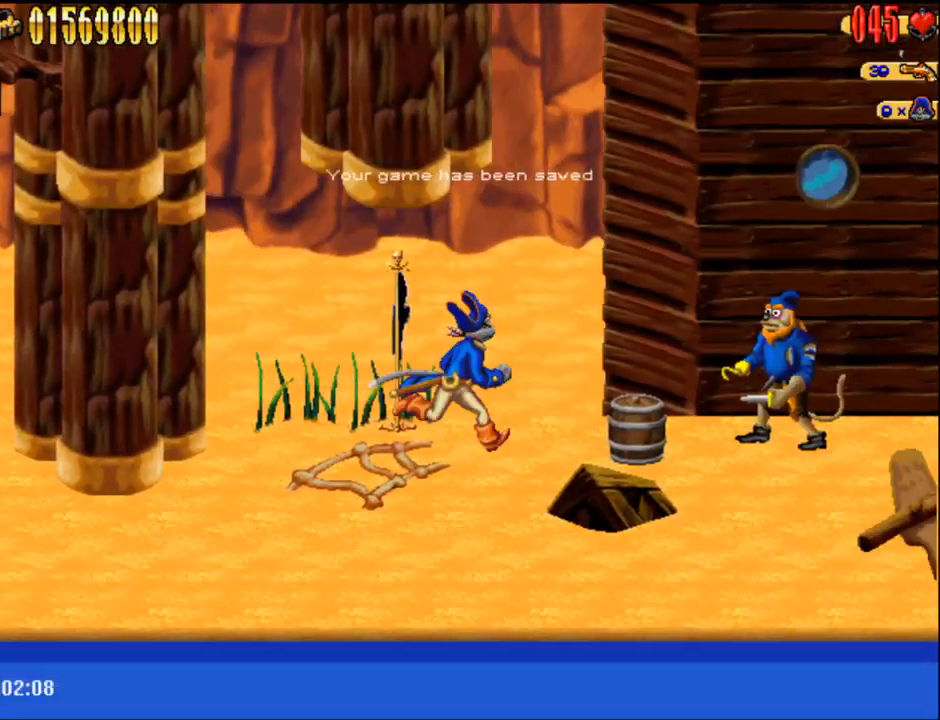
{"dt_ms": 500, "buttons": ["A", "B", "DPAD_RIGHT"], "events": [[283, "A", "down"], [300, "B", "down"]]}
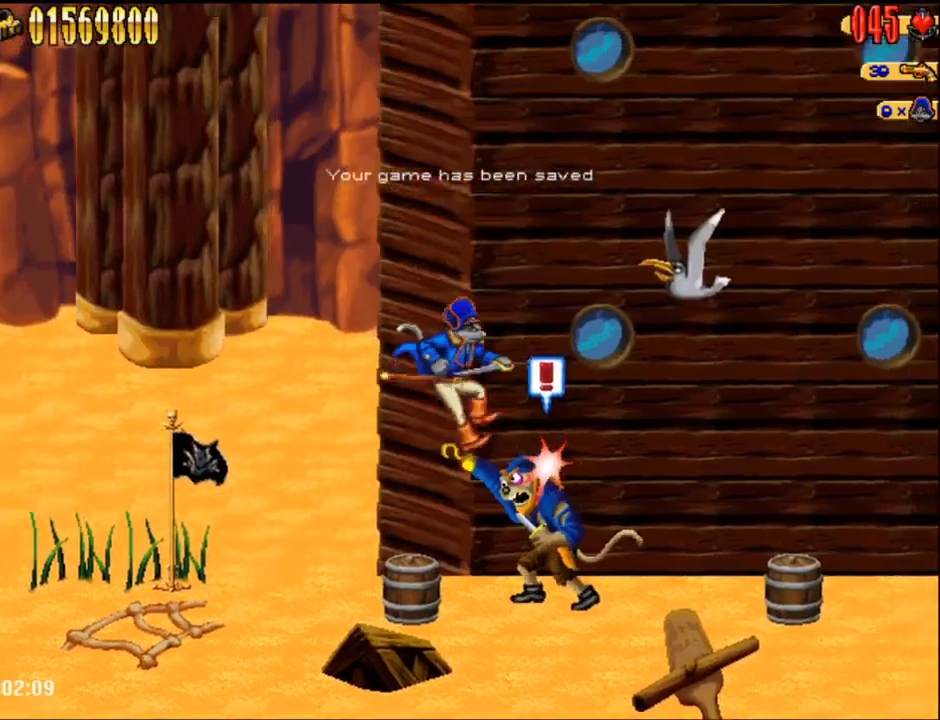
{"dt_ms": 500, "buttons": ["DPAD_RIGHT"], "events": [[50, "B", "up"], [117, "A", "up"]]}
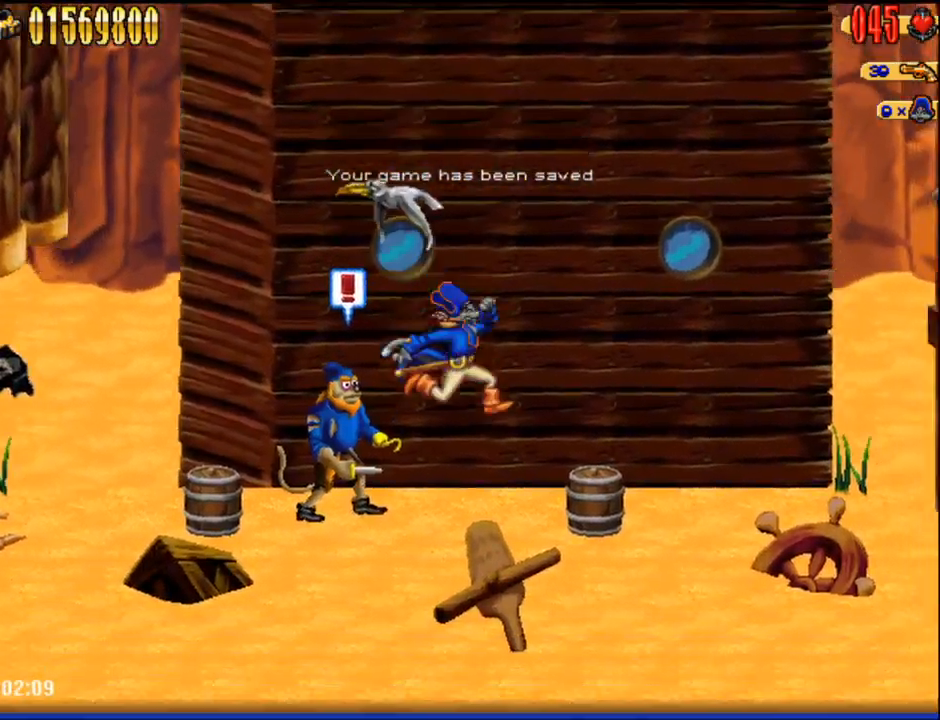
{"dt_ms": 500, "buttons": ["DPAD_RIGHT"], "events": []}
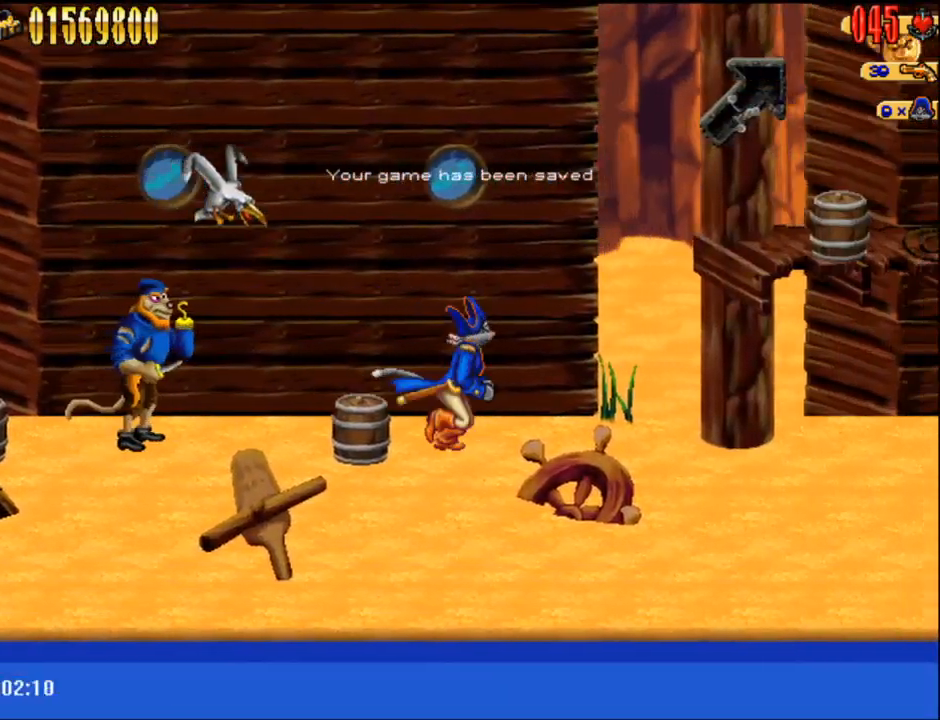
{"dt_ms": 500, "buttons": ["DPAD_RIGHT"], "events": []}
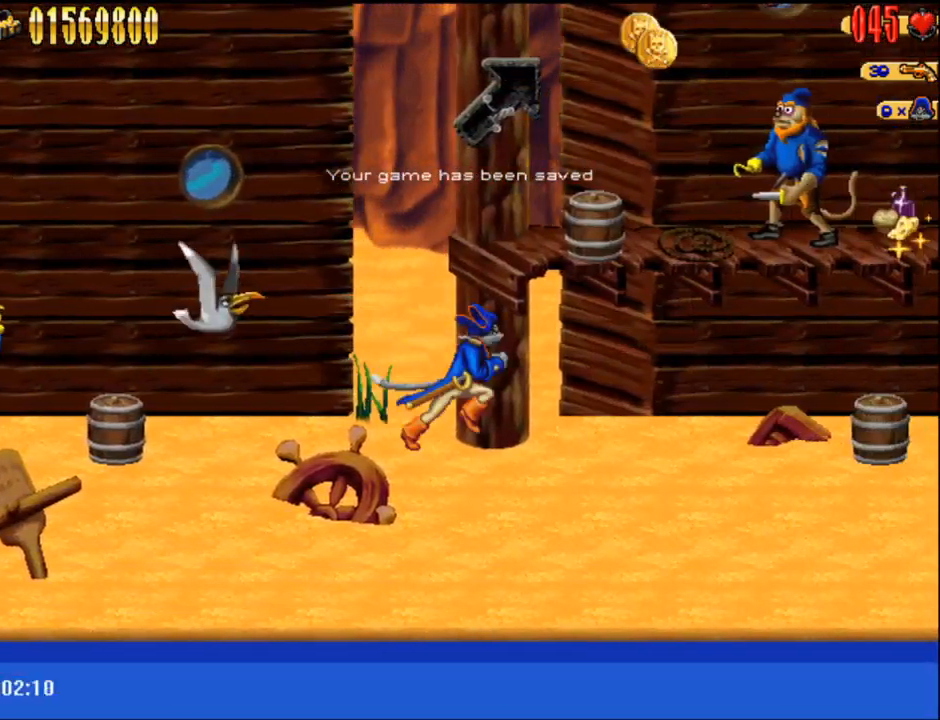
{"dt_ms": 500, "buttons": ["DPAD_RIGHT"], "events": []}
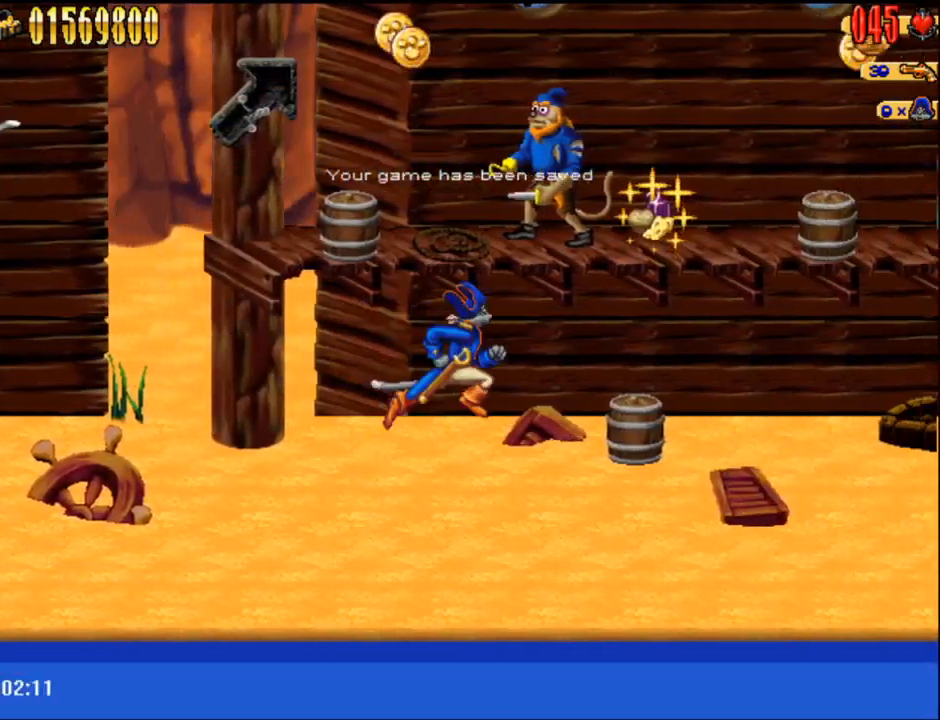
{"dt_ms": 500, "buttons": ["A", "DPAD_RIGHT"], "events": [[267, "A", "down"]]}
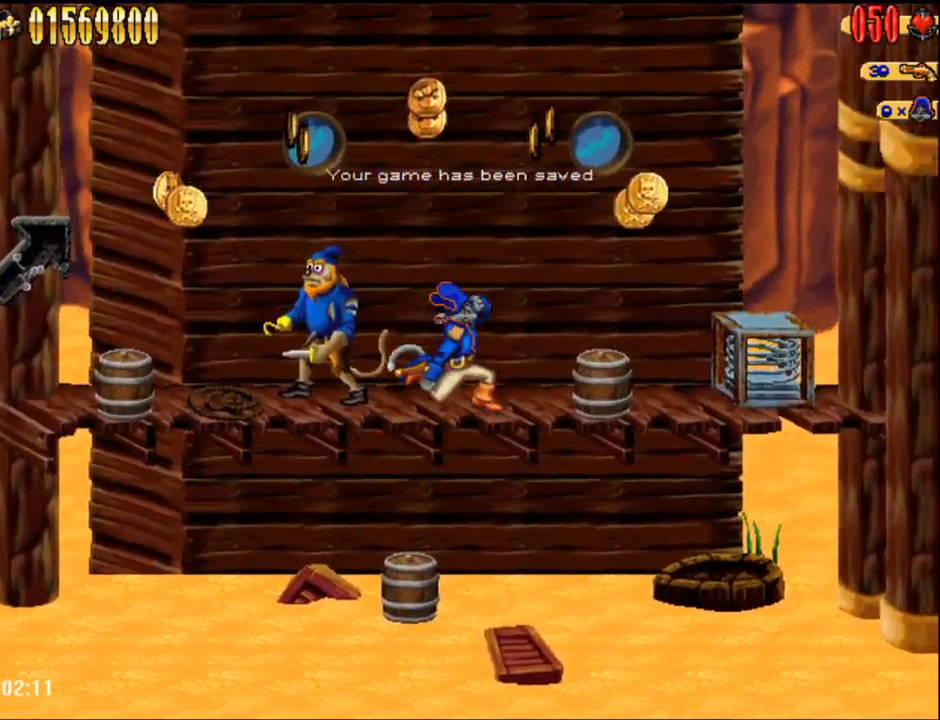
{"dt_ms": 500, "buttons": ["A", "DPAD_RIGHT"], "events": [[50, "A", "up"], [400, "A", "down"]]}
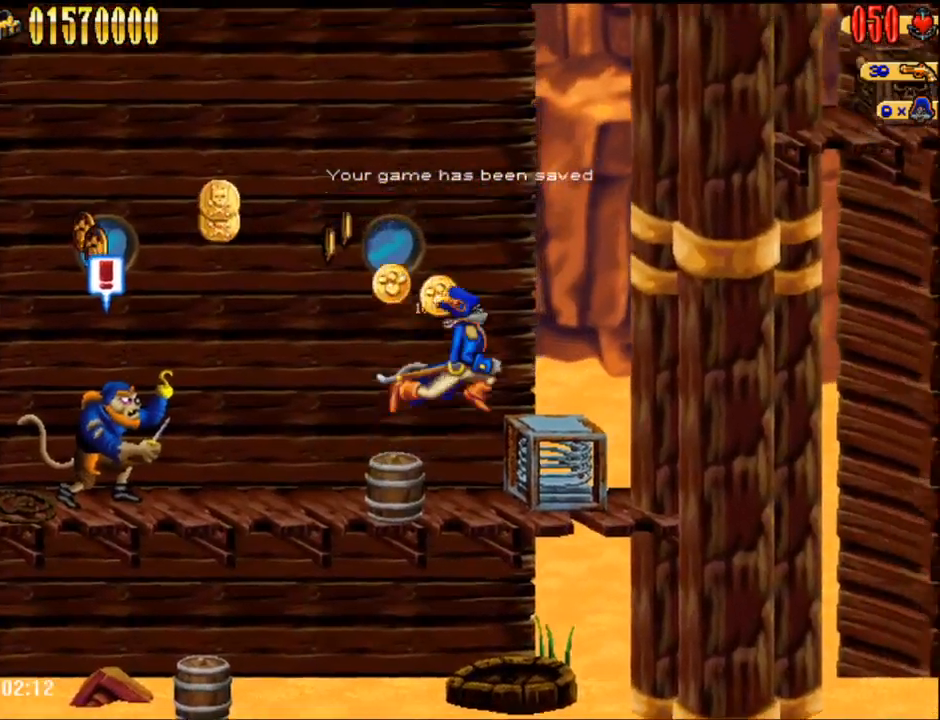
{"dt_ms": 500, "buttons": [], "events": [[50, "A", "up"], [267, "DPAD_RIGHT", "up"]]}
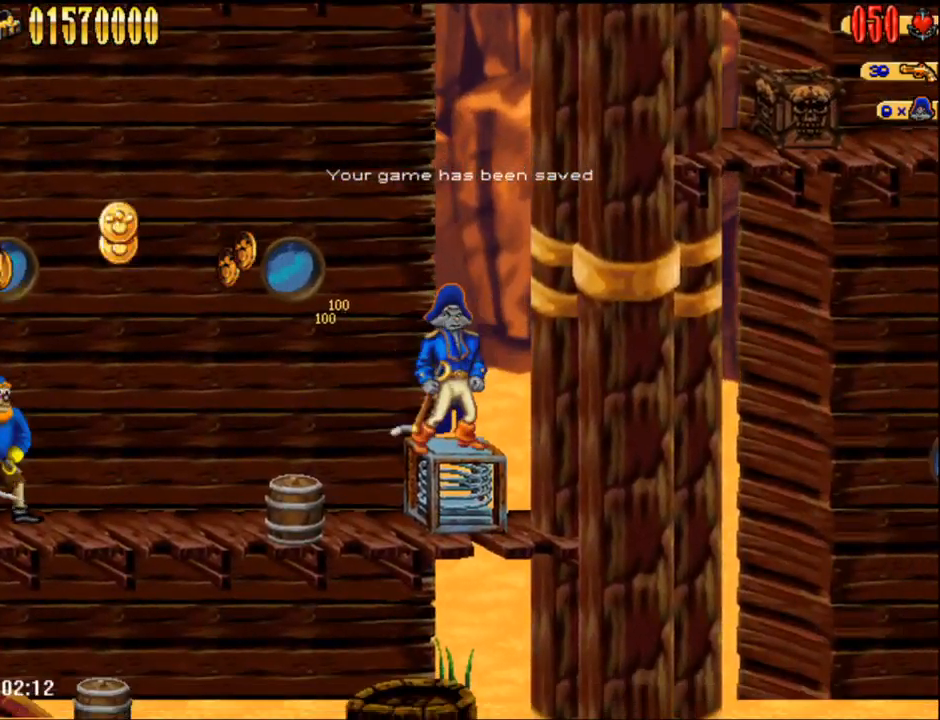
{"dt_ms": 500, "buttons": [], "events": [[150, "DPAD_LEFT", "down"], [267, "DPAD_LEFT", "up"]]}
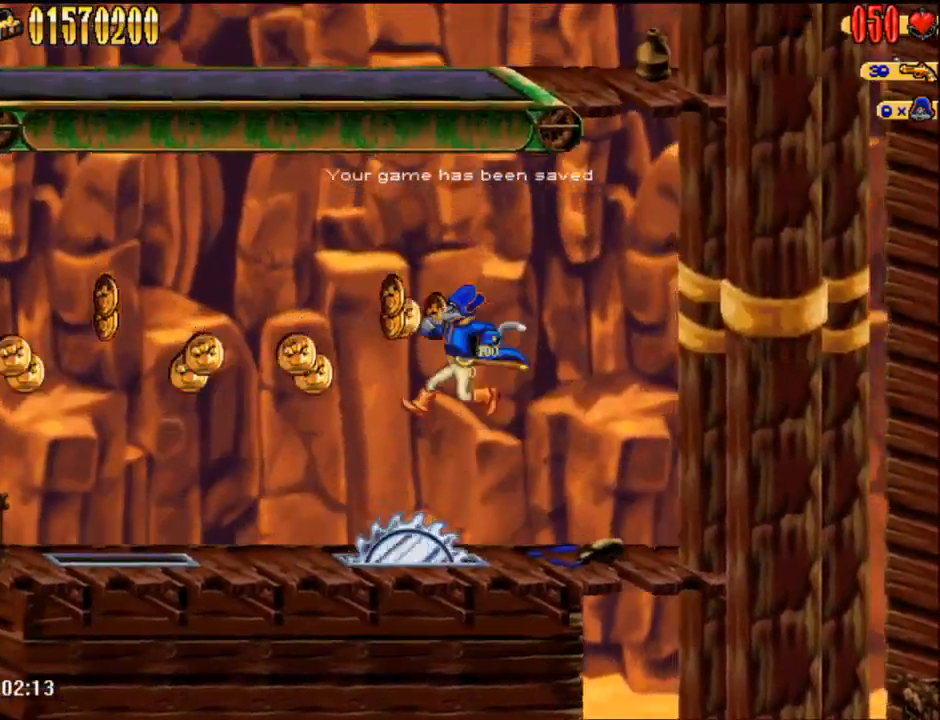
{"dt_ms": 500, "buttons": [], "events": []}
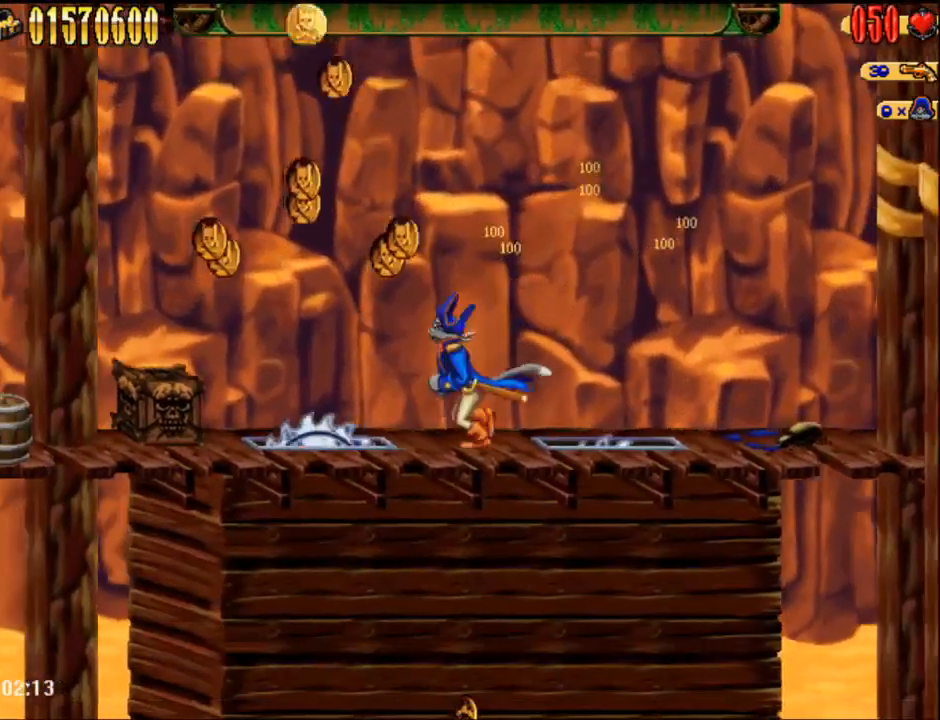
{"dt_ms": 500, "buttons": [], "events": [[83, "A", "down"], [267, "A", "up"]]}
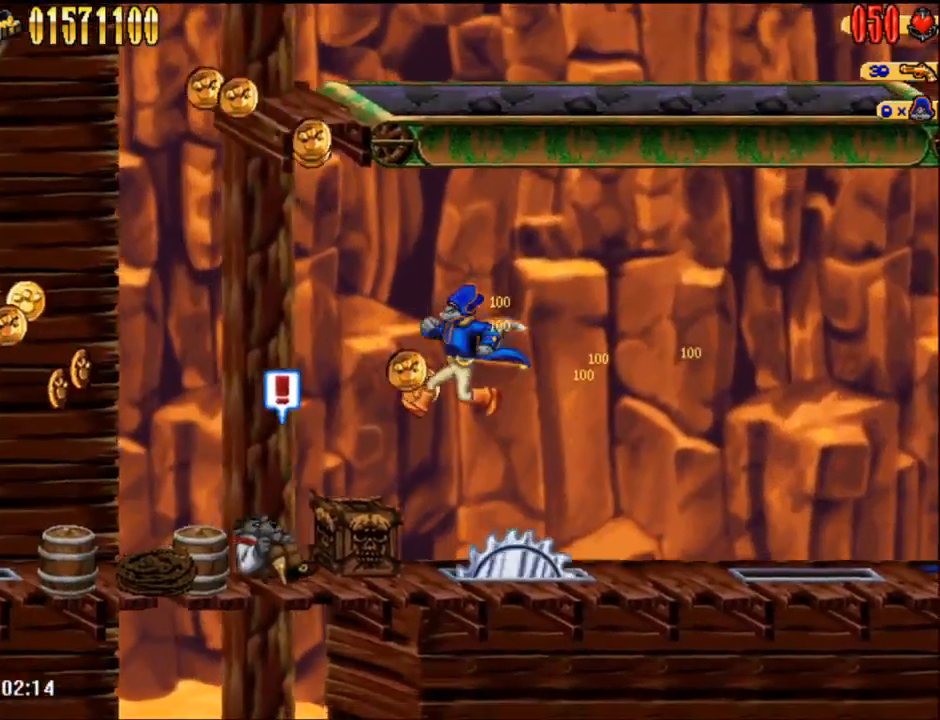
{"dt_ms": 500, "buttons": [], "events": [[150, "DPAD_LEFT", "down"], [217, "DPAD_LEFT", "up"], [233, "A", "down"], [300, "DPAD_LEFT", "down"], [467, "DPAD_LEFT", "up"], [483, "A", "up"]]}
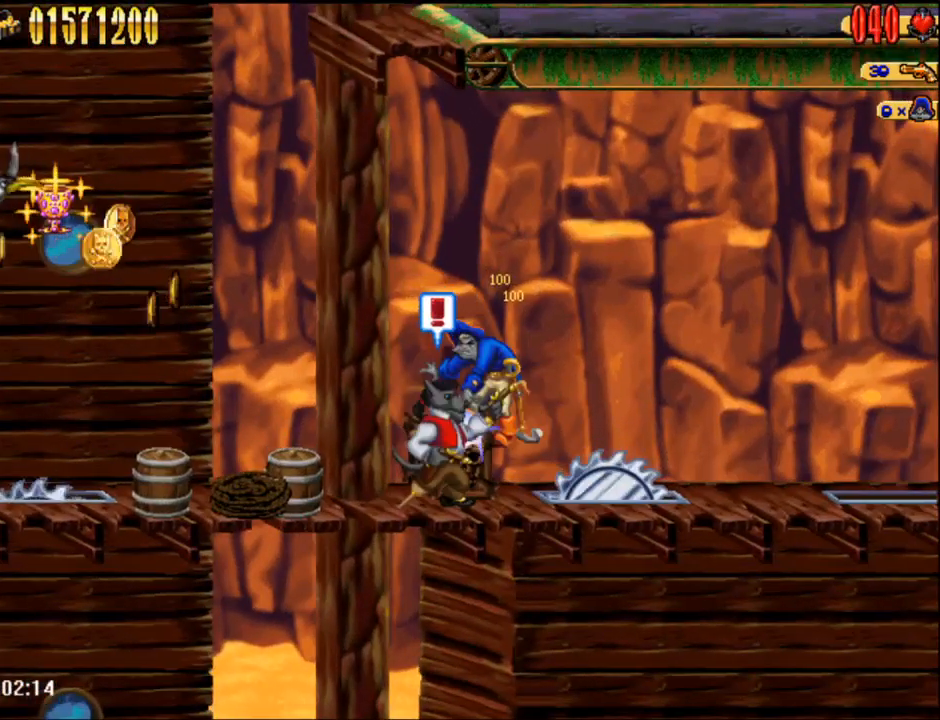
{"dt_ms": 500, "buttons": [], "events": []}
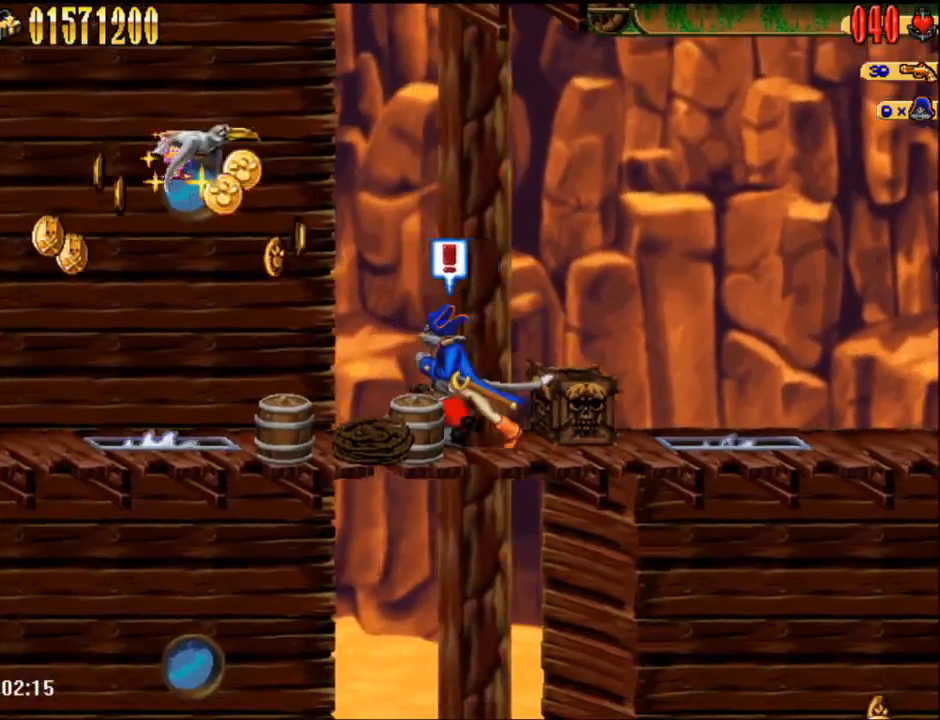
{"dt_ms": 500, "buttons": ["A", "DPAD_LEFT"], "events": [[233, "A", "down"], [267, "DPAD_LEFT", "down"]]}
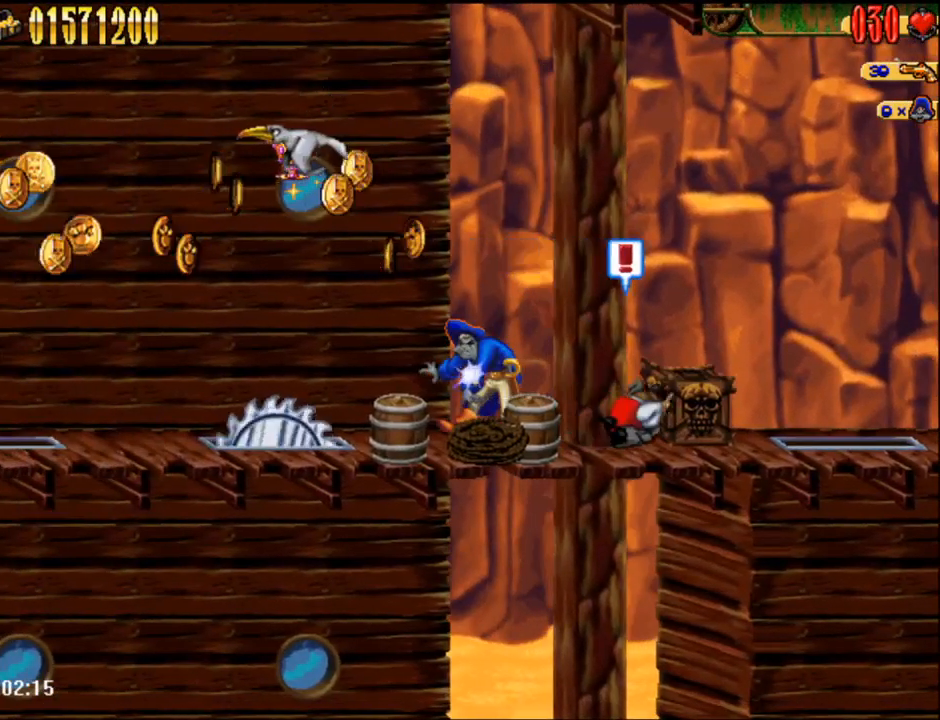
{"dt_ms": 1000, "buttons": ["DPAD_LEFT"]}
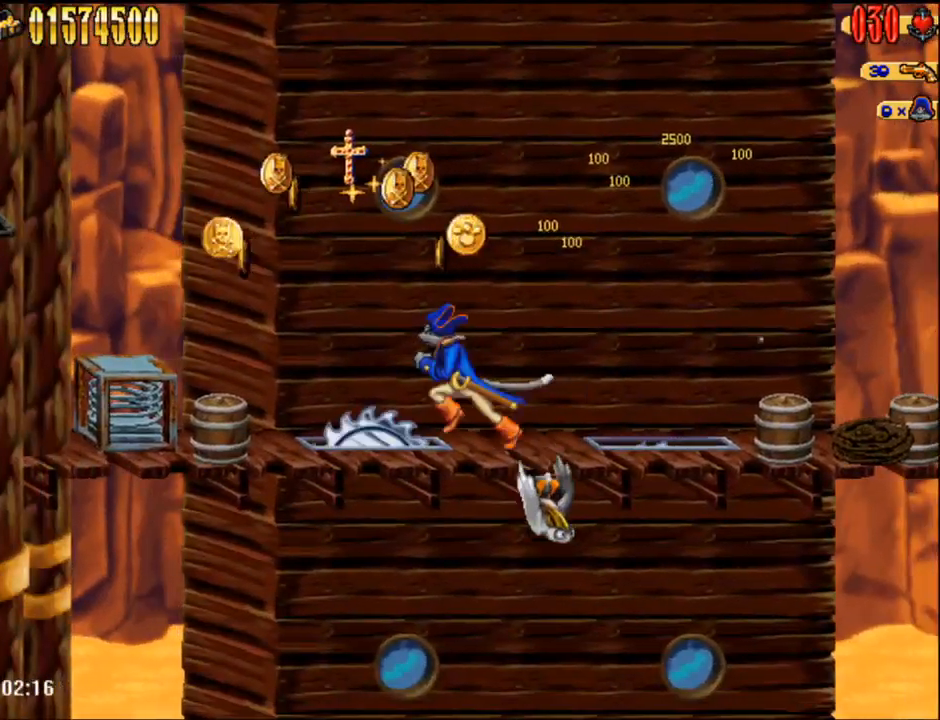
{"dt_ms": 500, "buttons": ["DPAD_RIGHT"], "events": [[17, "A", "down"], [433, "DPAD_LEFT", "up"], [433, "DPAD_RIGHT", "down"], [500, "A", "up"]]}
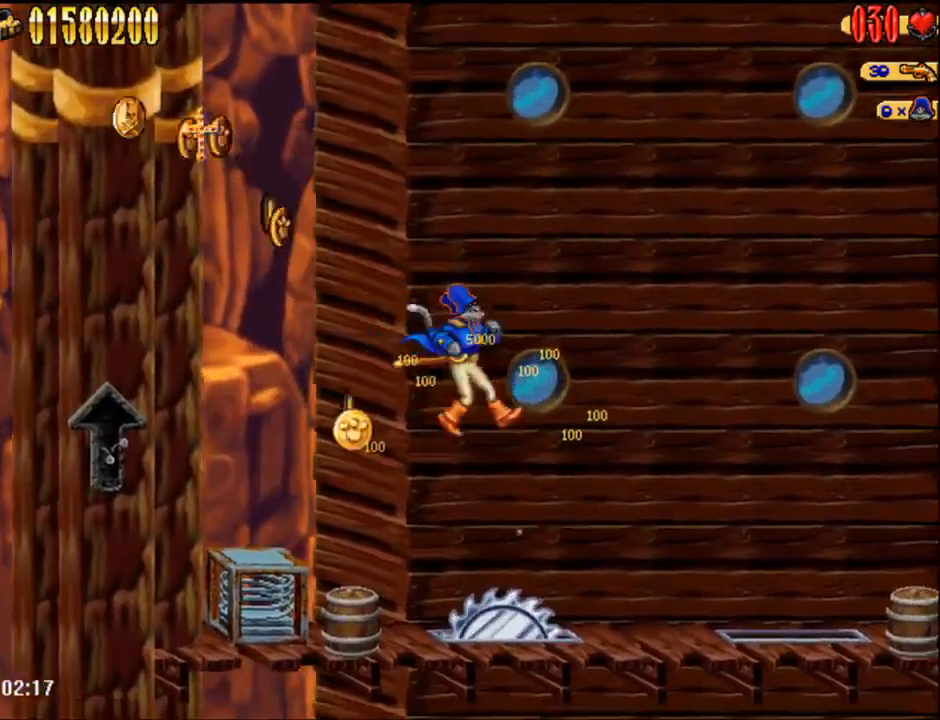
{"dt_ms": 500, "buttons": ["DPAD_LEFT"], "events": [[83, "DPAD_RIGHT", "up"], [150, "DPAD_LEFT", "down"]]}
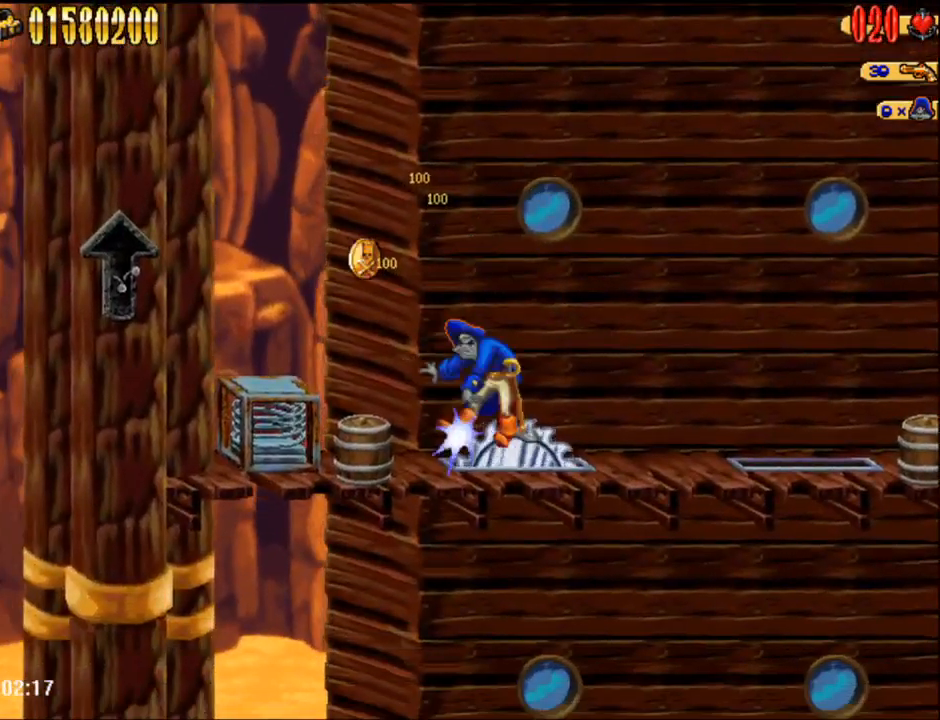
{"dt_ms": 500, "buttons": ["DPAD_LEFT"], "events": [[267, "A", "down"], [467, "A", "up"]]}
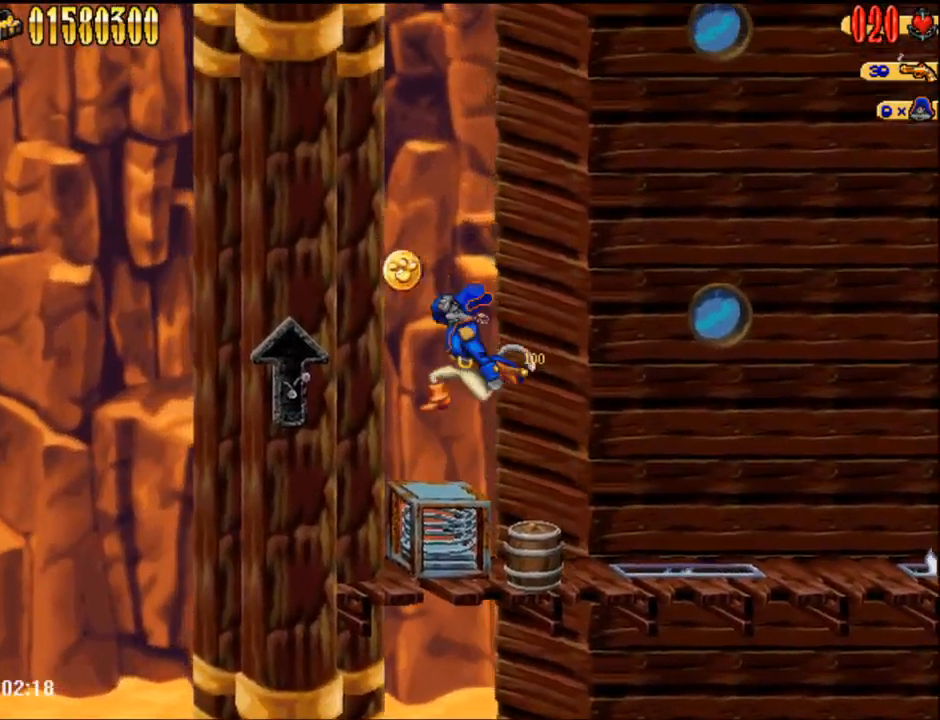
{"dt_ms": 500, "buttons": [], "events": [[50, "DPAD_LEFT", "up"]]}
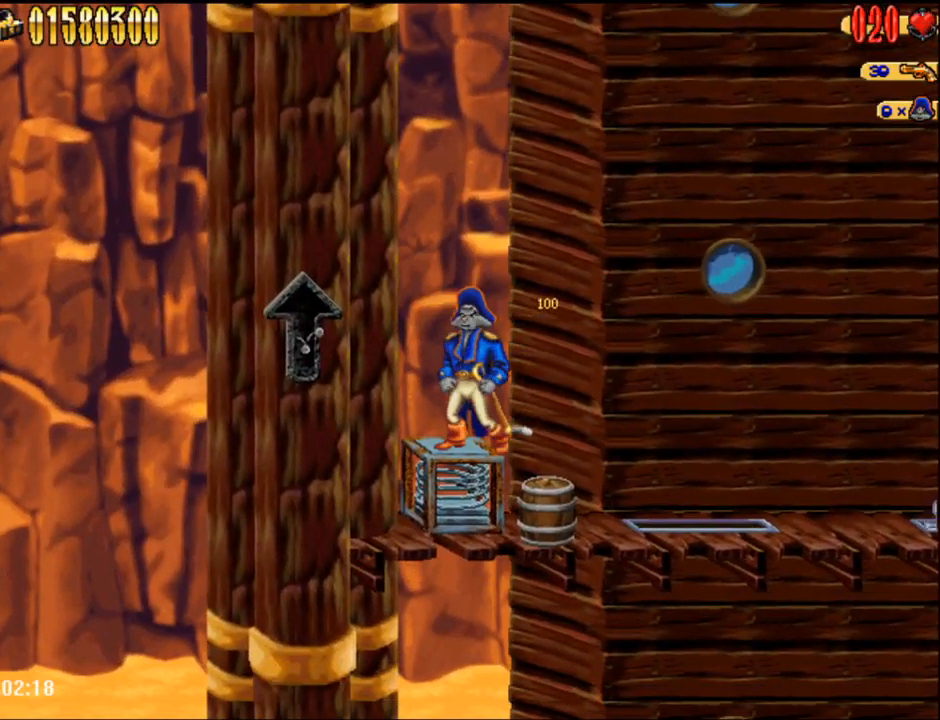
{"dt_ms": 500, "buttons": [], "events": [[33, "DPAD_RIGHT", "down"], [83, "DPAD_RIGHT", "up"], [283, "R1", "down"], [433, "R1", "up"]]}
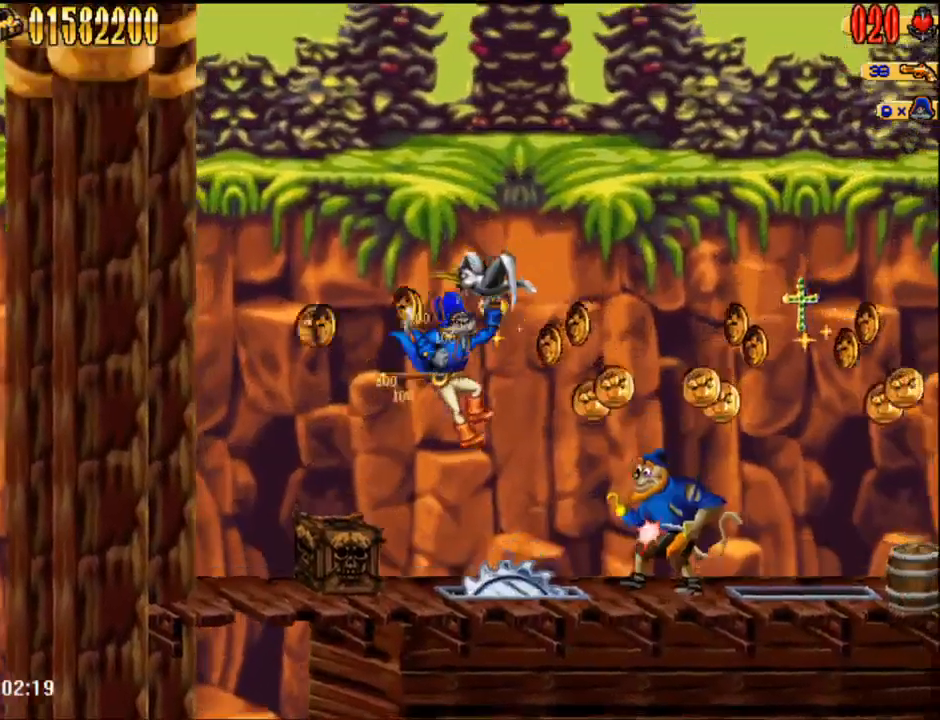
{"dt_ms": 500, "buttons": ["DPAD_RIGHT"], "events": [[83, "DPAD_RIGHT", "down"], [233, "B", "down"], [367, "B", "up"]]}
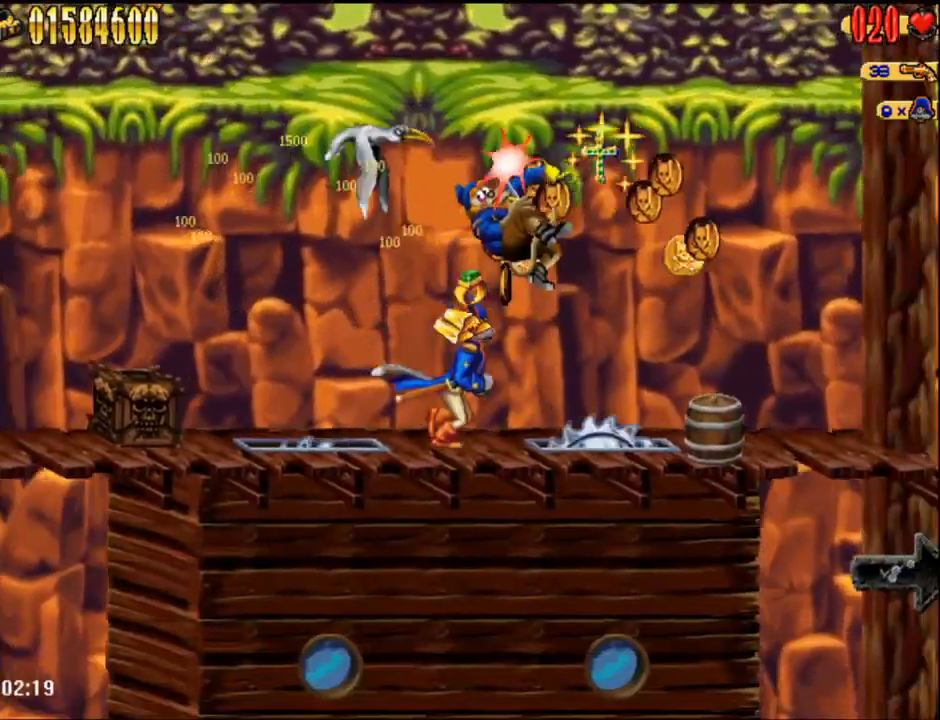
{"dt_ms": 500, "buttons": ["DPAD_RIGHT"], "events": [[33, "A", "down"], [183, "B", "down"], [333, "B", "up"], [367, "A", "up"]]}
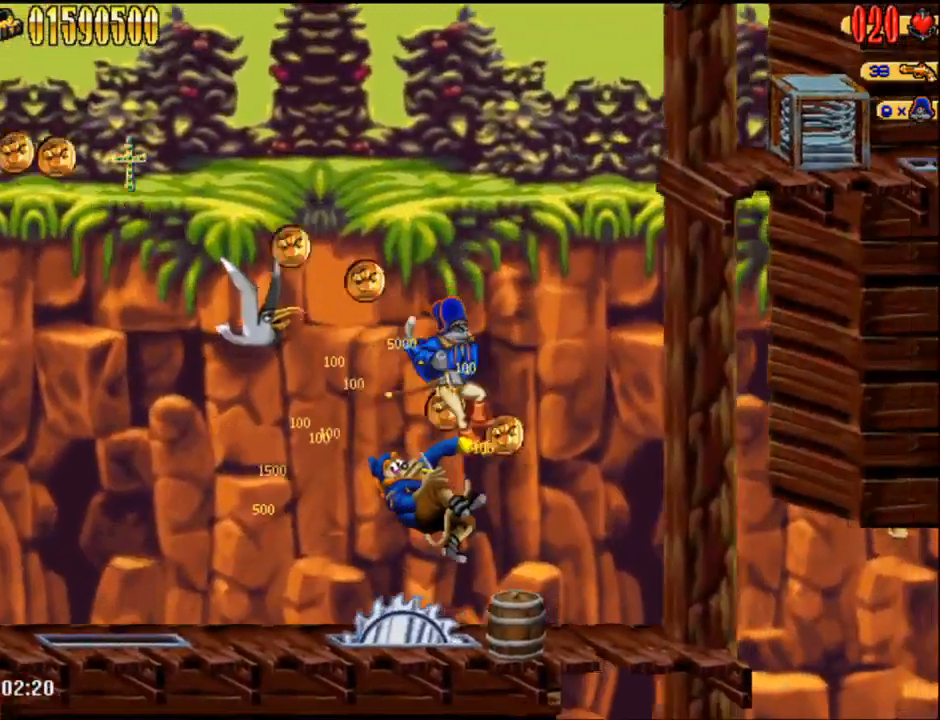
{"dt_ms": 500, "buttons": ["DPAD_RIGHT"], "events": []}
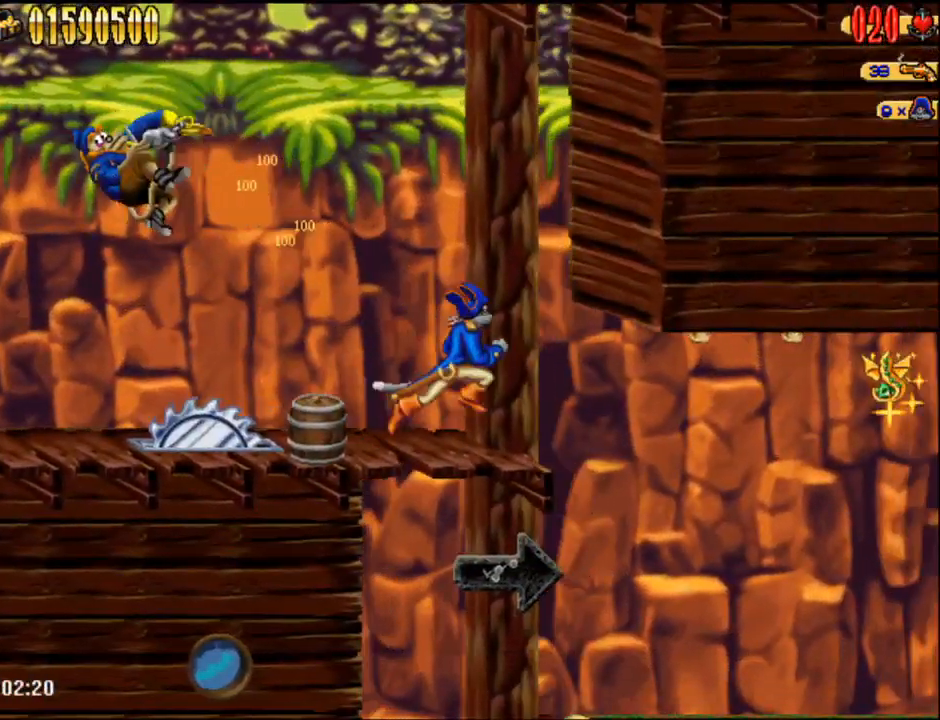
{"dt_ms": 500, "buttons": [], "events": [[483, "DPAD_RIGHT", "up"]]}
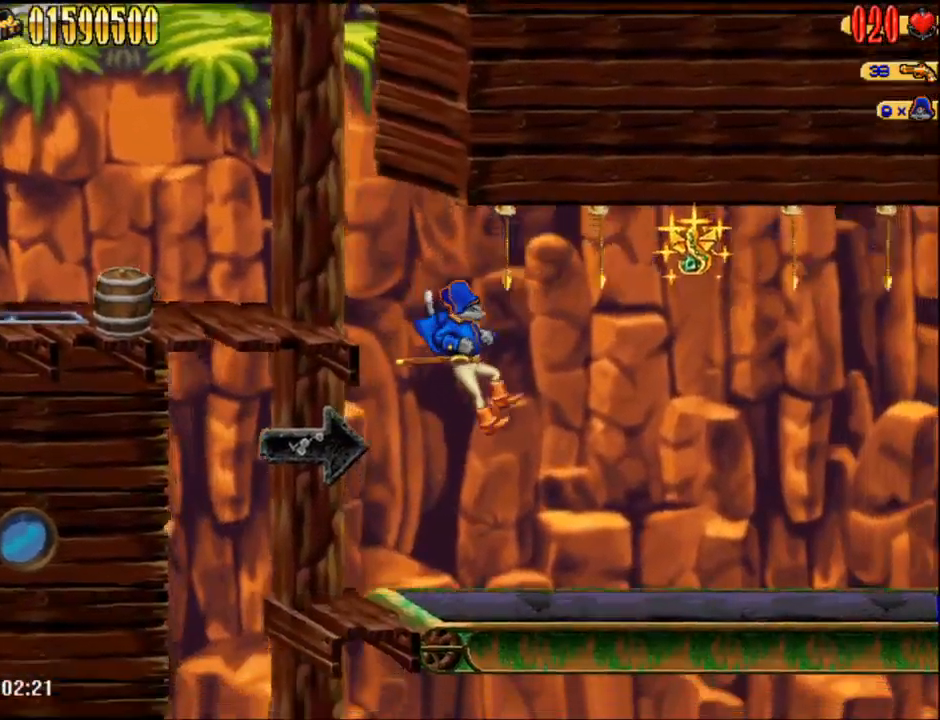
{"dt_ms": 500, "buttons": ["DPAD_RIGHT"], "events": [[183, "A", "down"], [300, "DPAD_RIGHT", "down"], [450, "A", "up"]]}
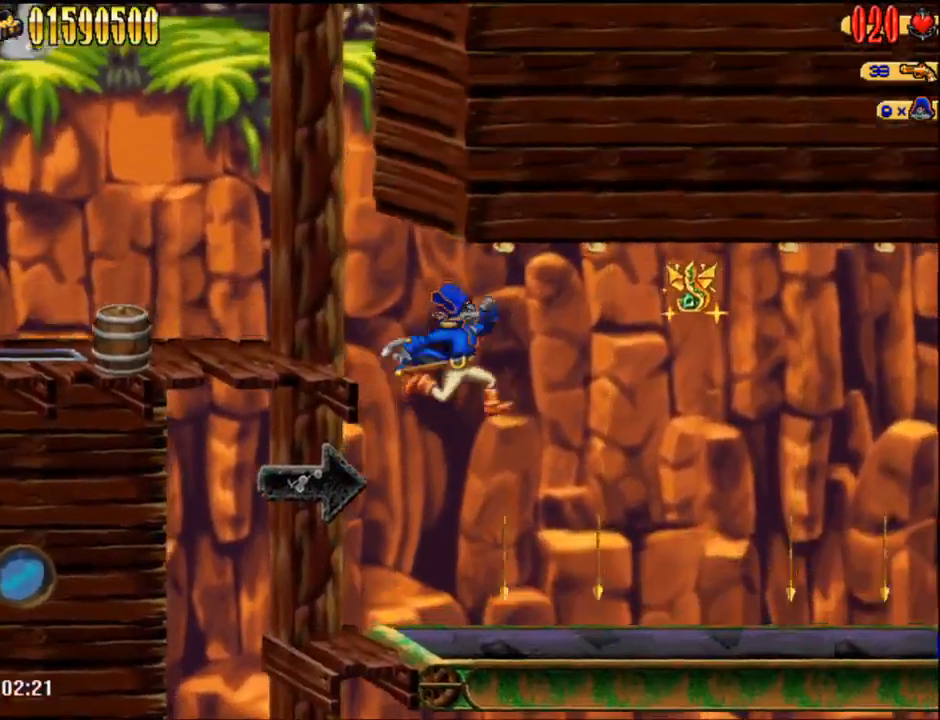
{"dt_ms": 500, "buttons": ["A", "DPAD_RIGHT"], "events": [[433, "A", "down"]]}
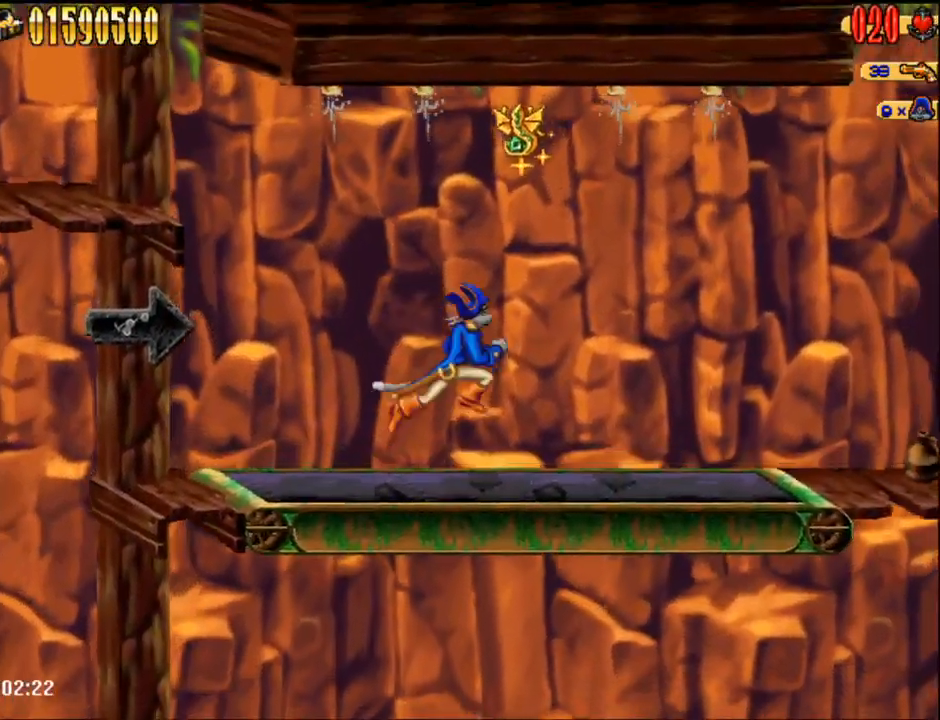
{"dt_ms": 500, "buttons": ["A"], "events": [[50, "A", "up"], [367, "DPAD_RIGHT", "up"], [433, "A", "down"]]}
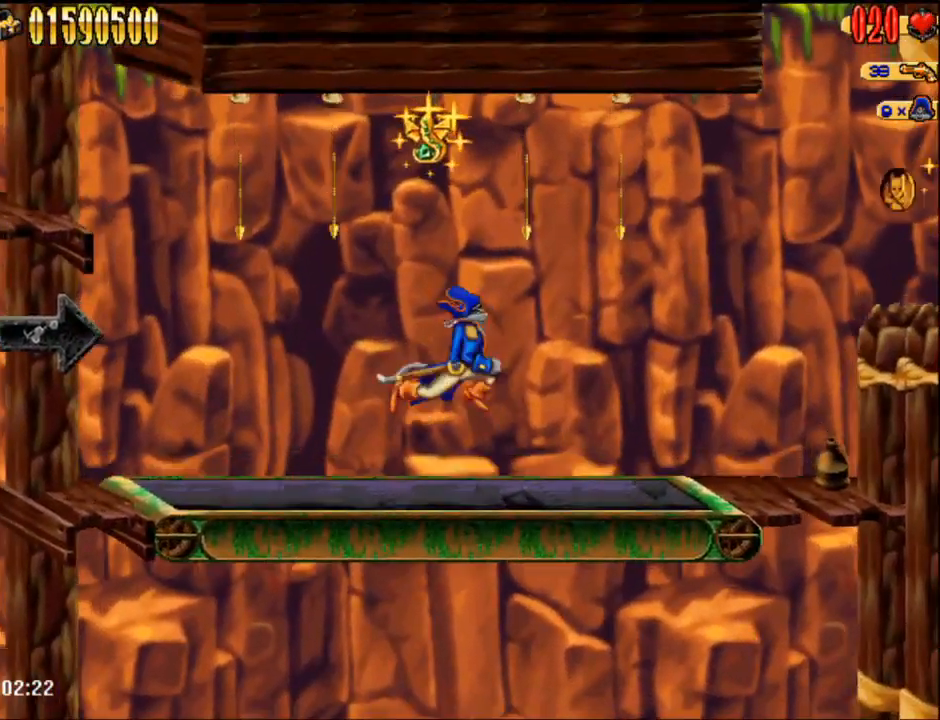
{"dt_ms": 500, "buttons": ["DPAD_RIGHT"]}